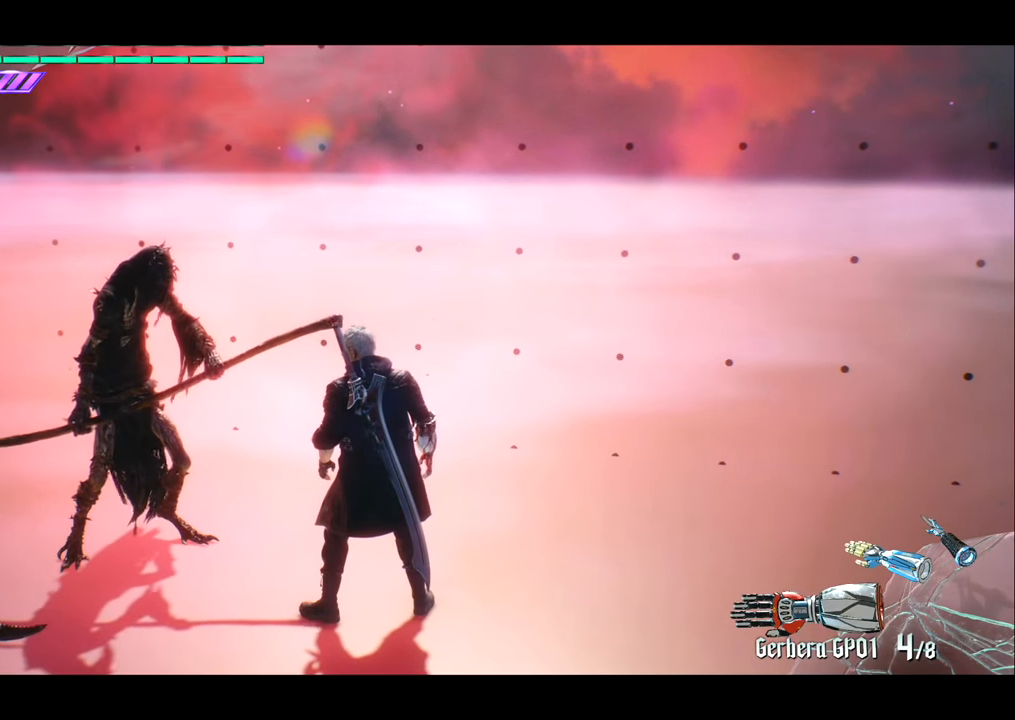
Gameplay with a controller (PlayStation layout); each line is a JSON object with the inputs held at the frame after it. "events" lists button and stick changes between this image and that frame as [ms after this image, input, new state], when the widget could be followed in between. Not read: L3 R3.
{"buttons": [], "left_stick": "right", "right_stick": "right", "events": [[267, "right_stick", "right"], [400, "left_stick", "right"]]}
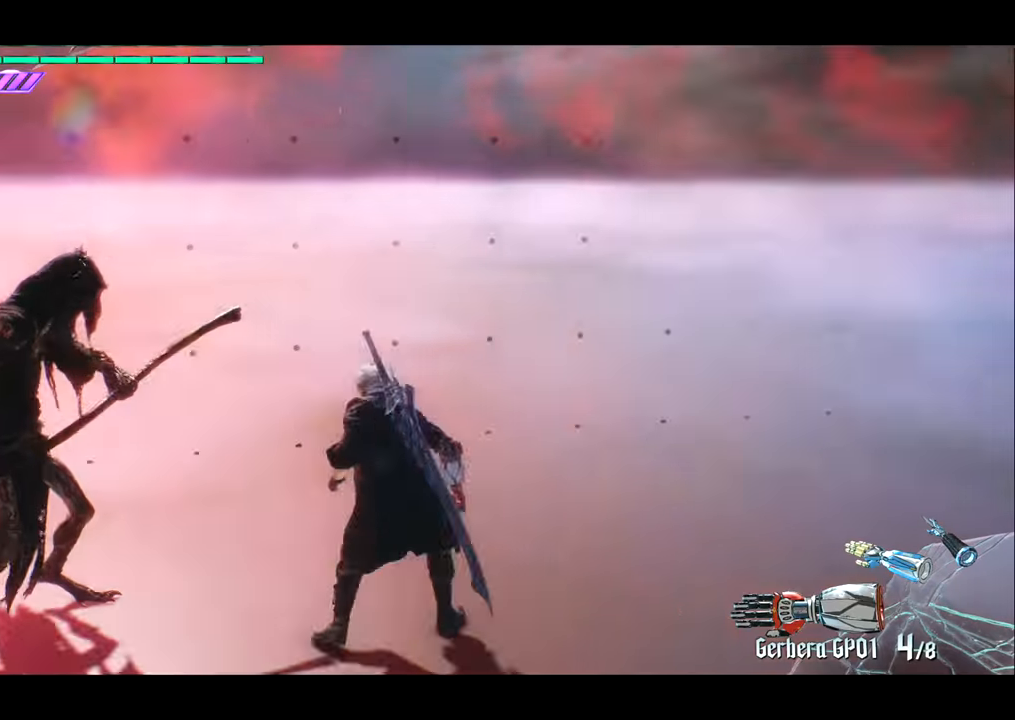
{"buttons": [], "left_stick": "center", "right_stick": "center", "events": [[167, "right_stick", "center"], [200, "left_stick", "center"], [267, "L2", "down"], [434, "L2", "up"]]}
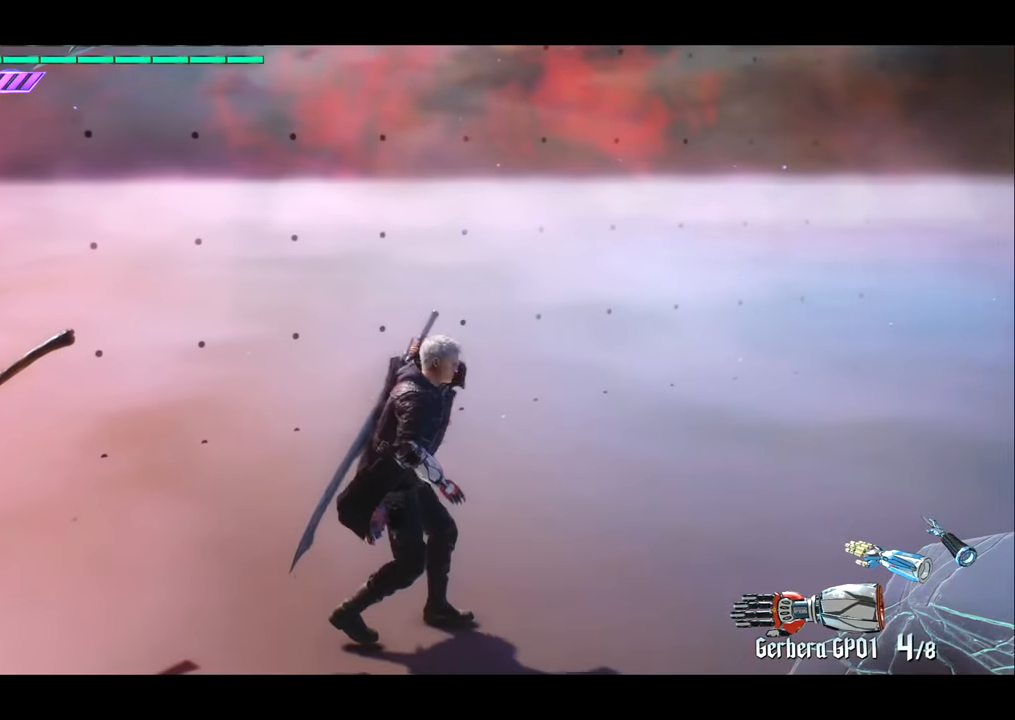
{"buttons": [], "left_stick": "center", "right_stick": "right", "events": [[17, "L2", "down"], [150, "L2", "up"], [250, "L2", "down"], [350, "right_stick", "right"], [384, "L2", "up"]]}
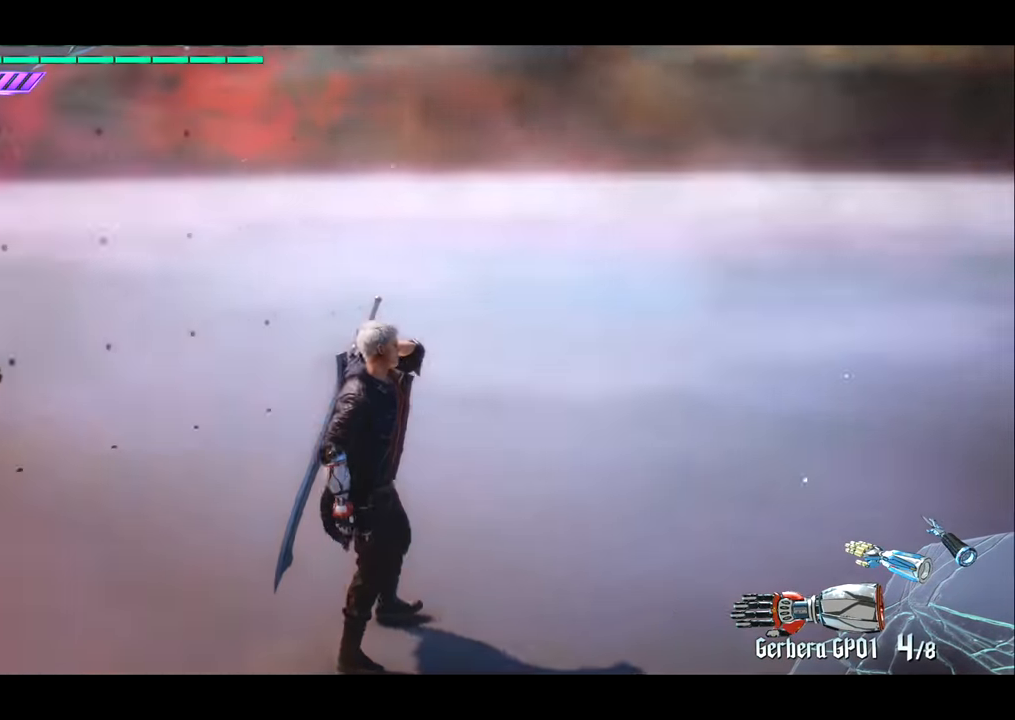
{"buttons": ["L2"], "left_stick": "center", "right_stick": "right", "events": [[17, "L2", "down"], [117, "L2", "up"], [217, "L2", "down"]]}
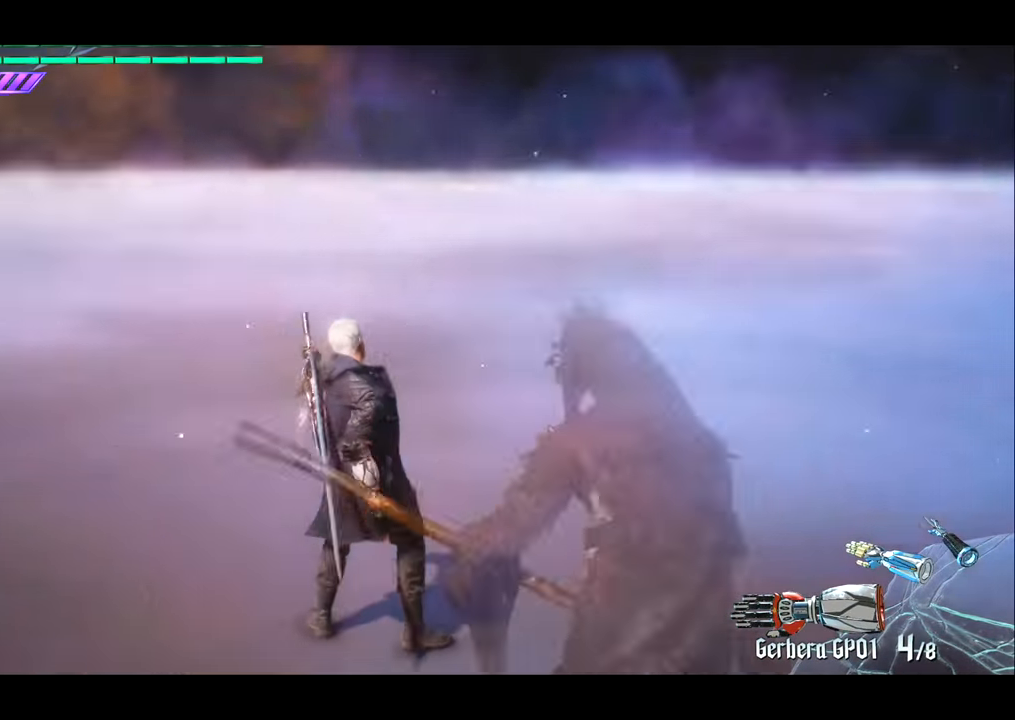
{"buttons": ["L2"], "left_stick": "center", "right_stick": "up", "events": [[117, "L2", "up"], [183, "L2", "down"], [183, "right_stick", "center"], [384, "L2", "up"], [450, "L2", "down"], [484, "right_stick", "up"]]}
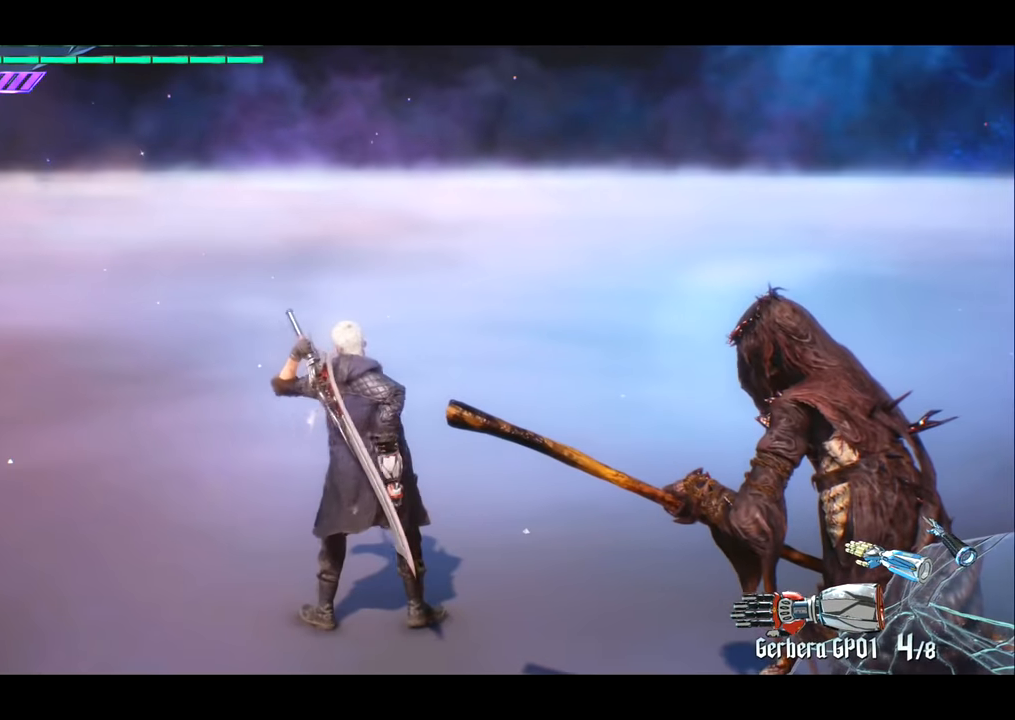
{"buttons": [], "left_stick": "center", "right_stick": "center", "events": [[117, "right_stick", "center"], [184, "L2", "up"], [284, "L2", "down"], [484, "L2", "up"]]}
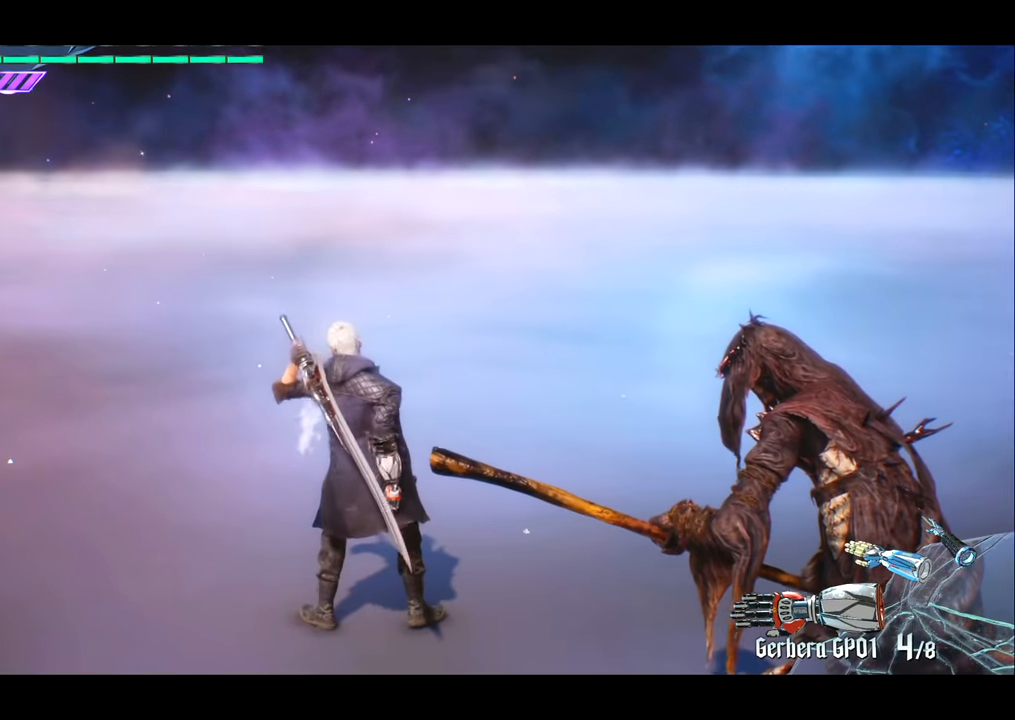
{"buttons": ["L2"], "left_stick": "center", "right_stick": "center", "events": [[83, "L2", "down"], [250, "L2", "up"], [350, "L2", "down"]]}
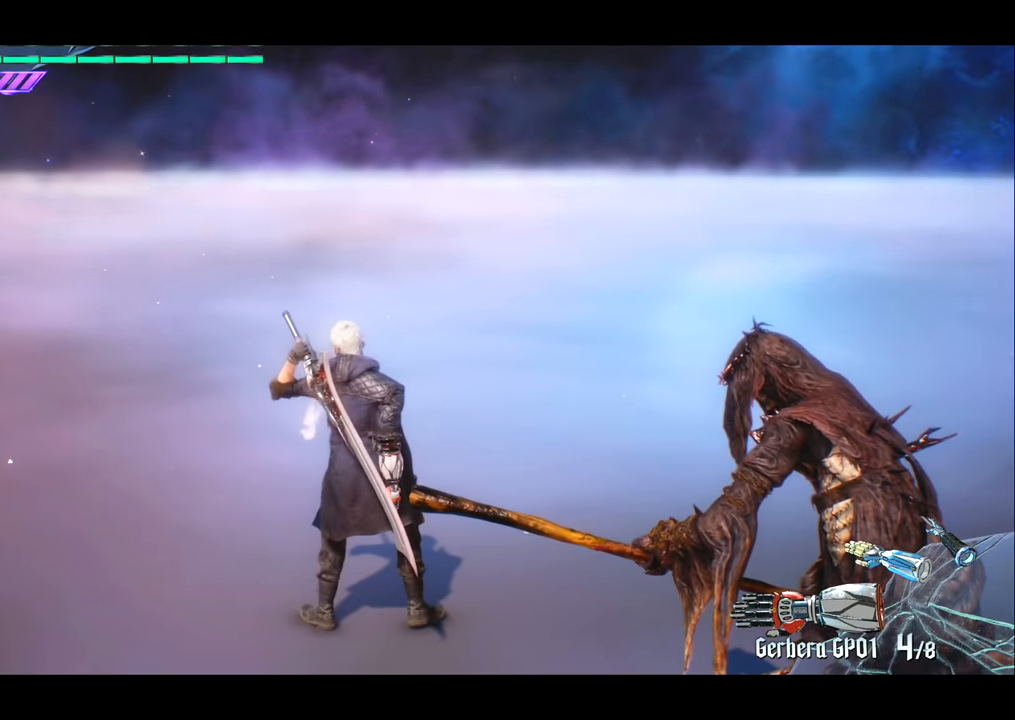
{"buttons": ["L2"], "left_stick": "center", "right_stick": "right", "events": [[17, "L2", "up"], [84, "L2", "down"], [251, "L2", "up"], [251, "right_stick", "right"], [351, "L2", "down"]]}
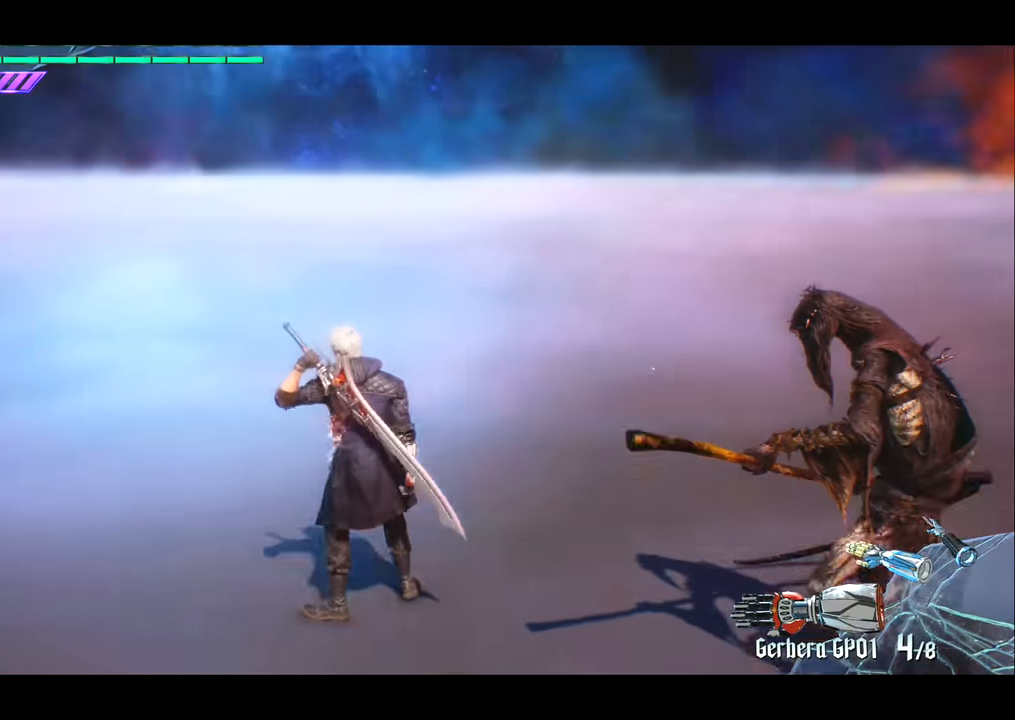
{"buttons": [], "left_stick": "center", "right_stick": "center", "events": [[50, "L2", "up"], [150, "L2", "down"], [250, "right_stick", "center"], [384, "L2", "up"]]}
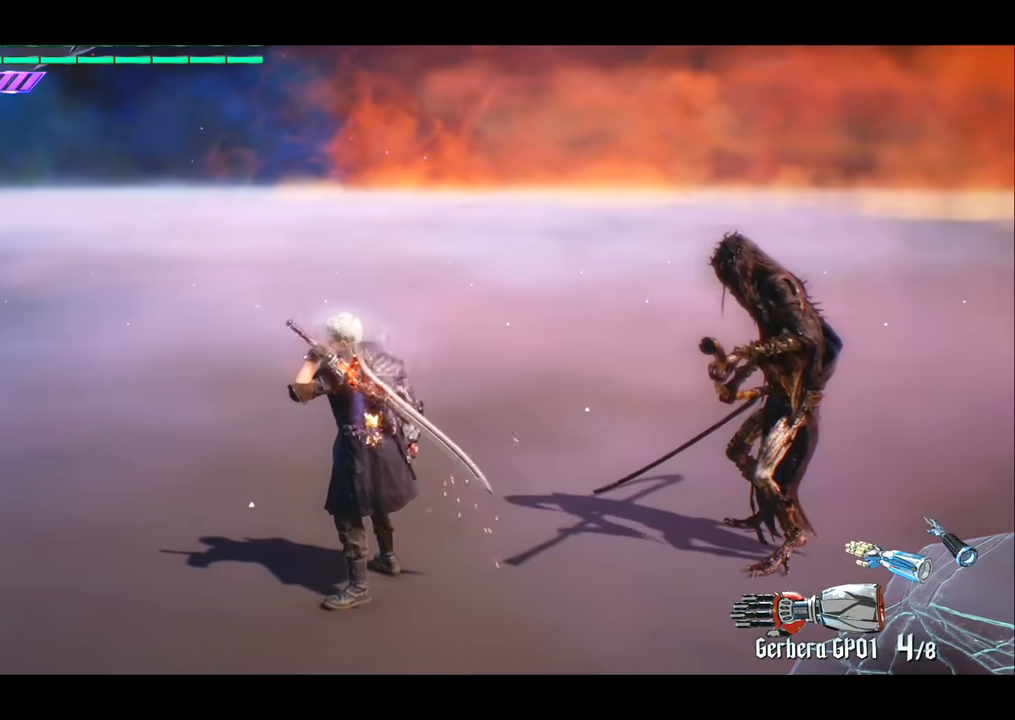
{"buttons": ["L2"], "left_stick": "center", "right_stick": "center", "events": [[17, "L2", "down"], [217, "L2", "up"], [351, "L2", "down"]]}
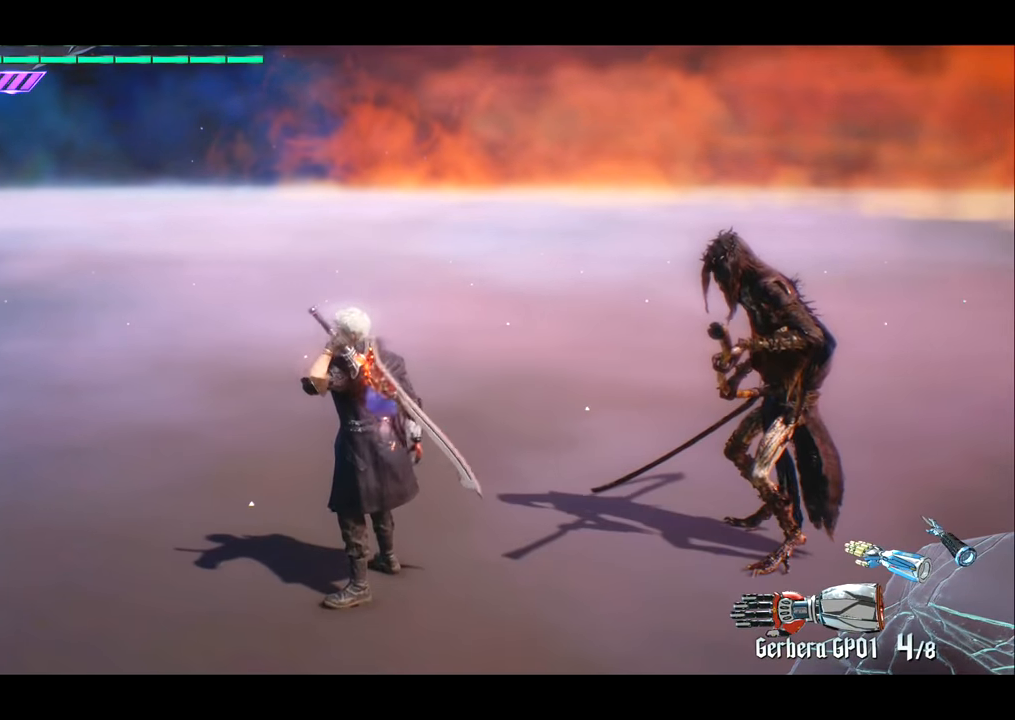
{"buttons": ["L2"], "left_stick": "center", "right_stick": "center", "events": [[50, "L2", "up"], [183, "L2", "down"], [384, "L2", "up"], [484, "L2", "down"]]}
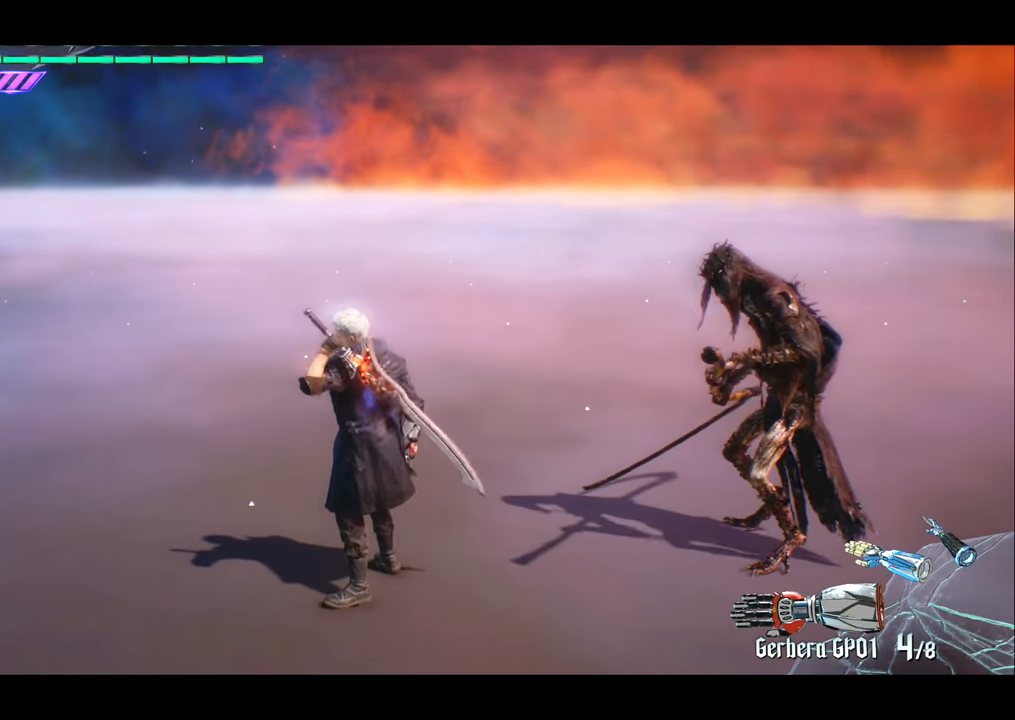
{"buttons": [], "left_stick": "center", "right_stick": "center", "events": [[151, "L2", "up"], [250, "L2", "down"], [417, "L2", "up"]]}
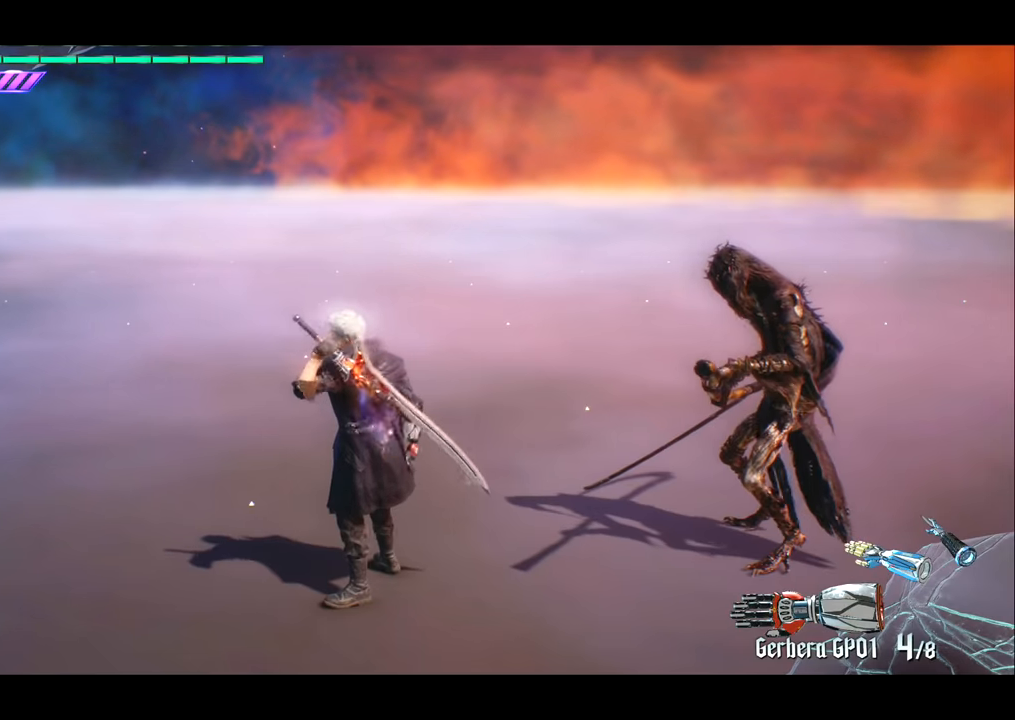
{"buttons": [], "left_stick": "center", "right_stick": "center", "events": [[83, "L2", "down"], [217, "L2", "up"], [283, "L2", "down"], [450, "L2", "up"]]}
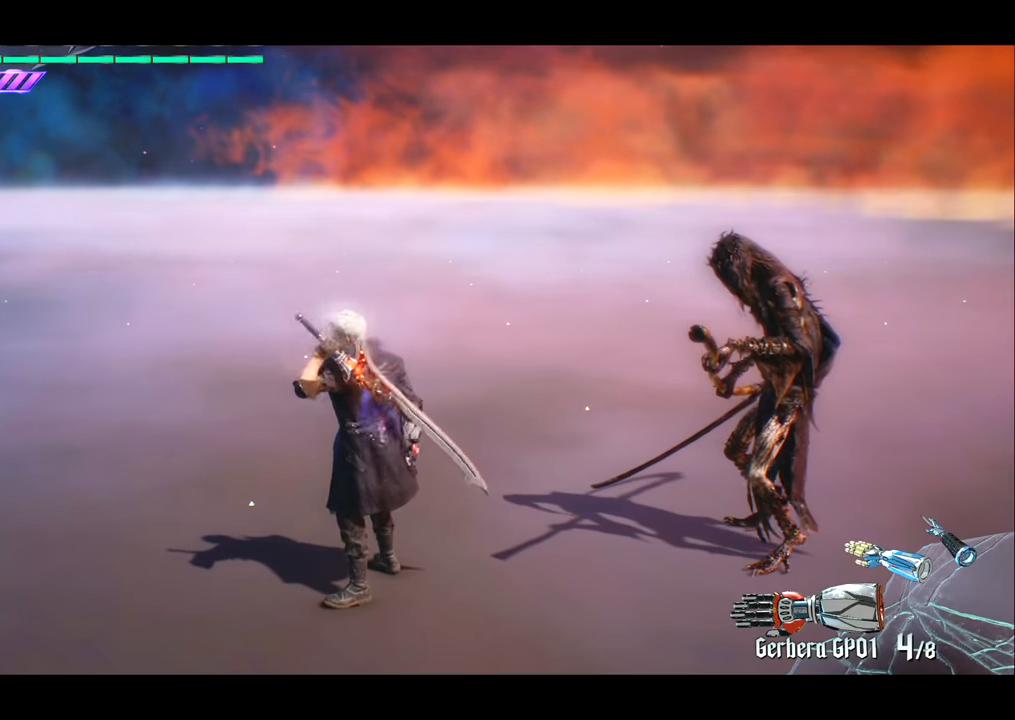
{"buttons": ["L2"], "left_stick": "center", "right_stick": "center", "events": [[17, "L2", "down"], [150, "L2", "up"], [250, "L2", "down"], [384, "L2", "up"], [451, "L2", "down"]]}
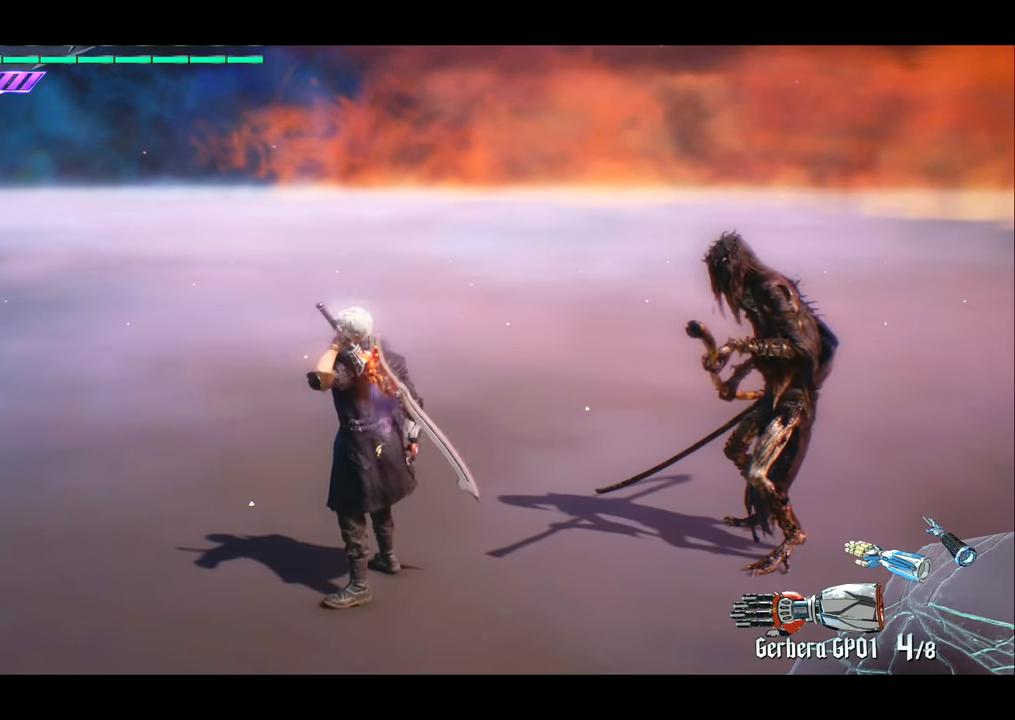
{"buttons": ["L2"], "left_stick": "center", "right_stick": "left", "events": [[50, "right_stick", "down"], [83, "L2", "up"], [116, "right_stick", "left"], [183, "L2", "down"], [317, "L2", "up"], [450, "L2", "down"]]}
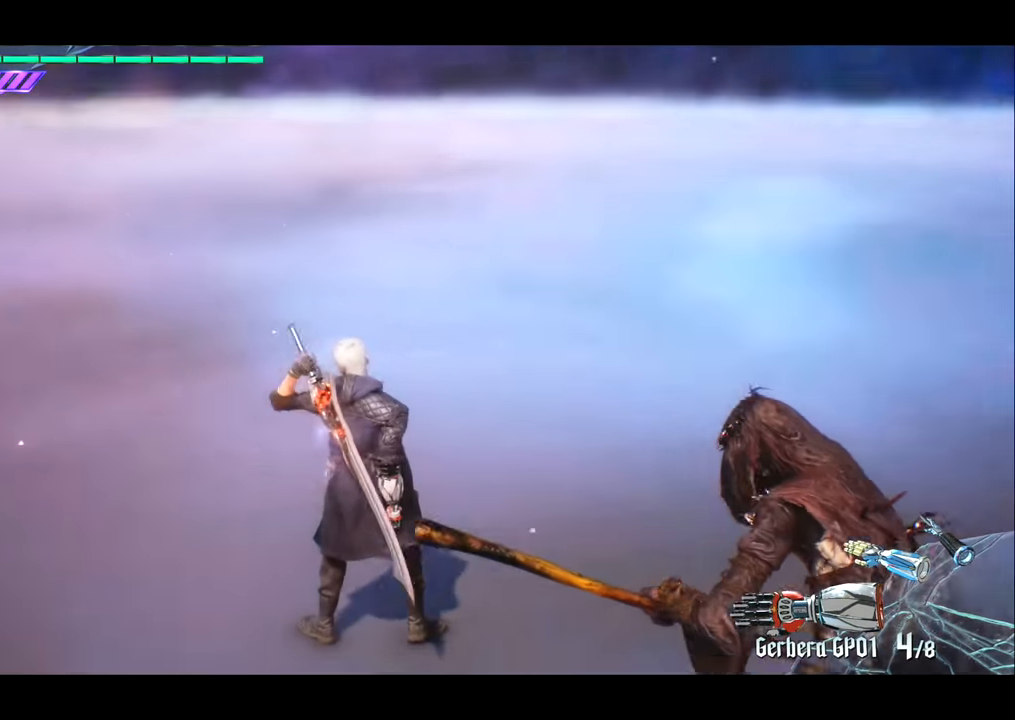
{"buttons": ["L2"], "left_stick": "center", "right_stick": "left", "events": [[117, "L2", "up"], [184, "L2", "down"], [300, "L2", "up"], [401, "L2", "down"]]}
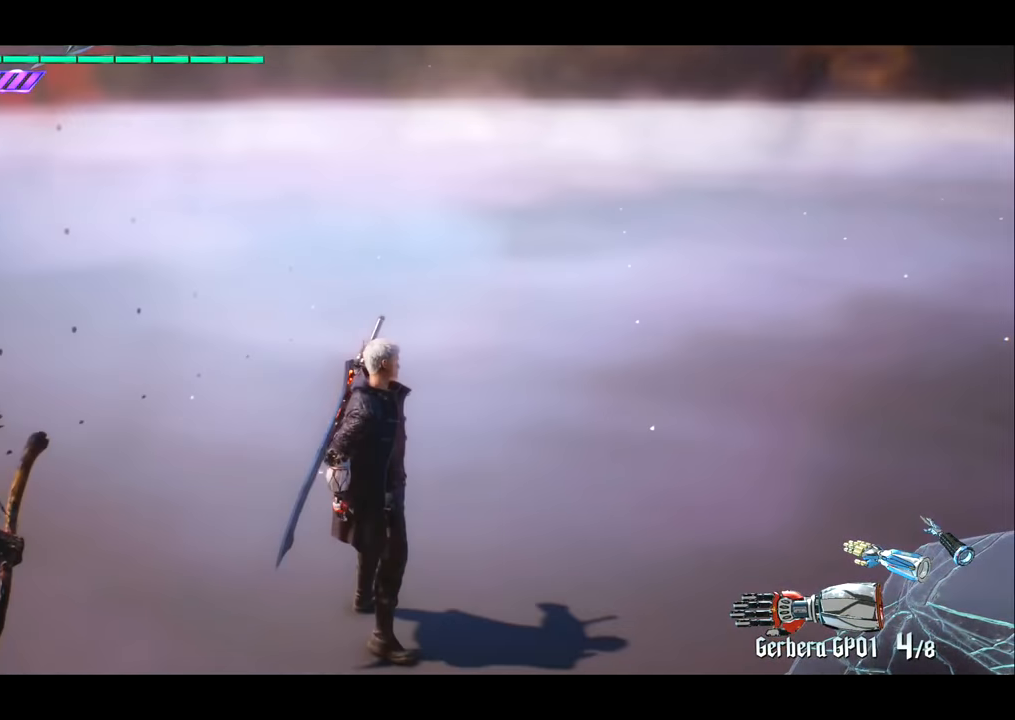
{"buttons": ["L2"], "left_stick": "center", "right_stick": "left", "events": [[33, "L2", "up"], [33, "right_stick", "center"], [167, "L2", "down"], [200, "right_stick", "left"], [333, "L2", "up"], [433, "L2", "down"]]}
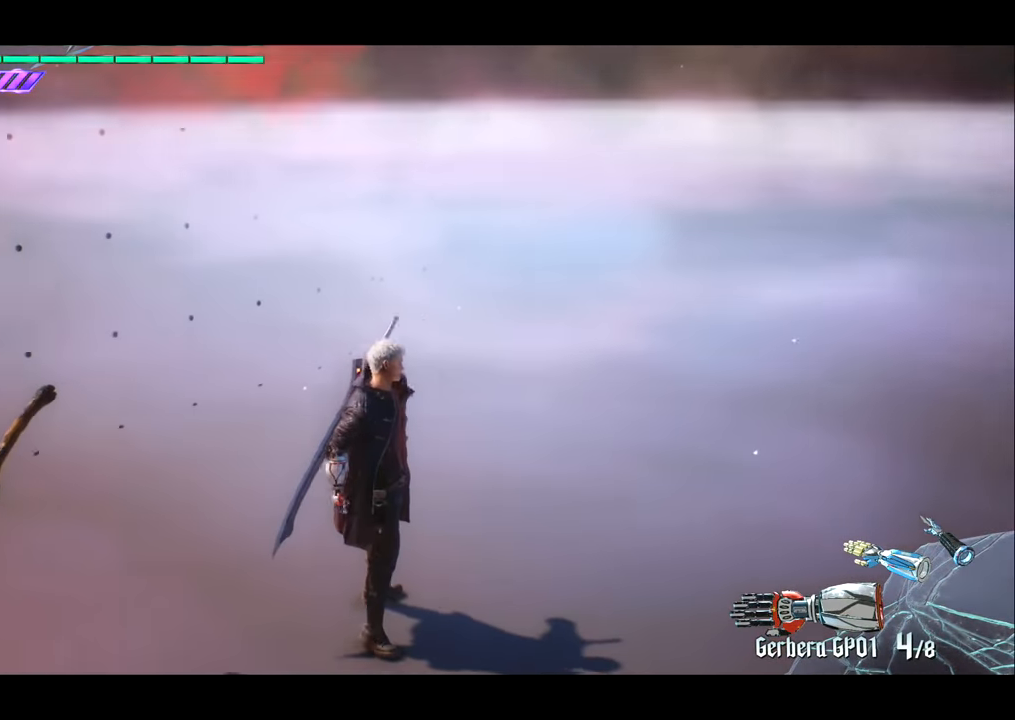
{"buttons": ["L2"], "left_stick": "center", "right_stick": "center", "events": [[100, "L2", "up"], [200, "L2", "down"], [200, "right_stick", "center"], [334, "L2", "up"], [434, "L2", "down"]]}
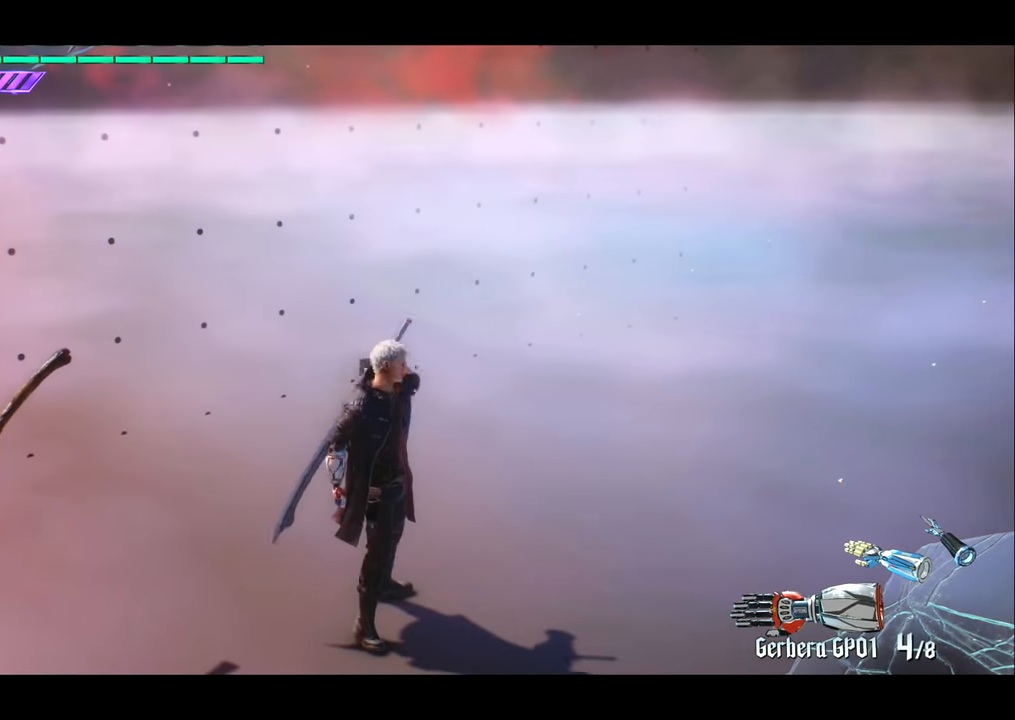
{"buttons": ["L2"], "left_stick": "center", "right_stick": "center", "events": [[66, "L2", "up"], [167, "L2", "down"], [333, "L2", "up"], [433, "L2", "down"]]}